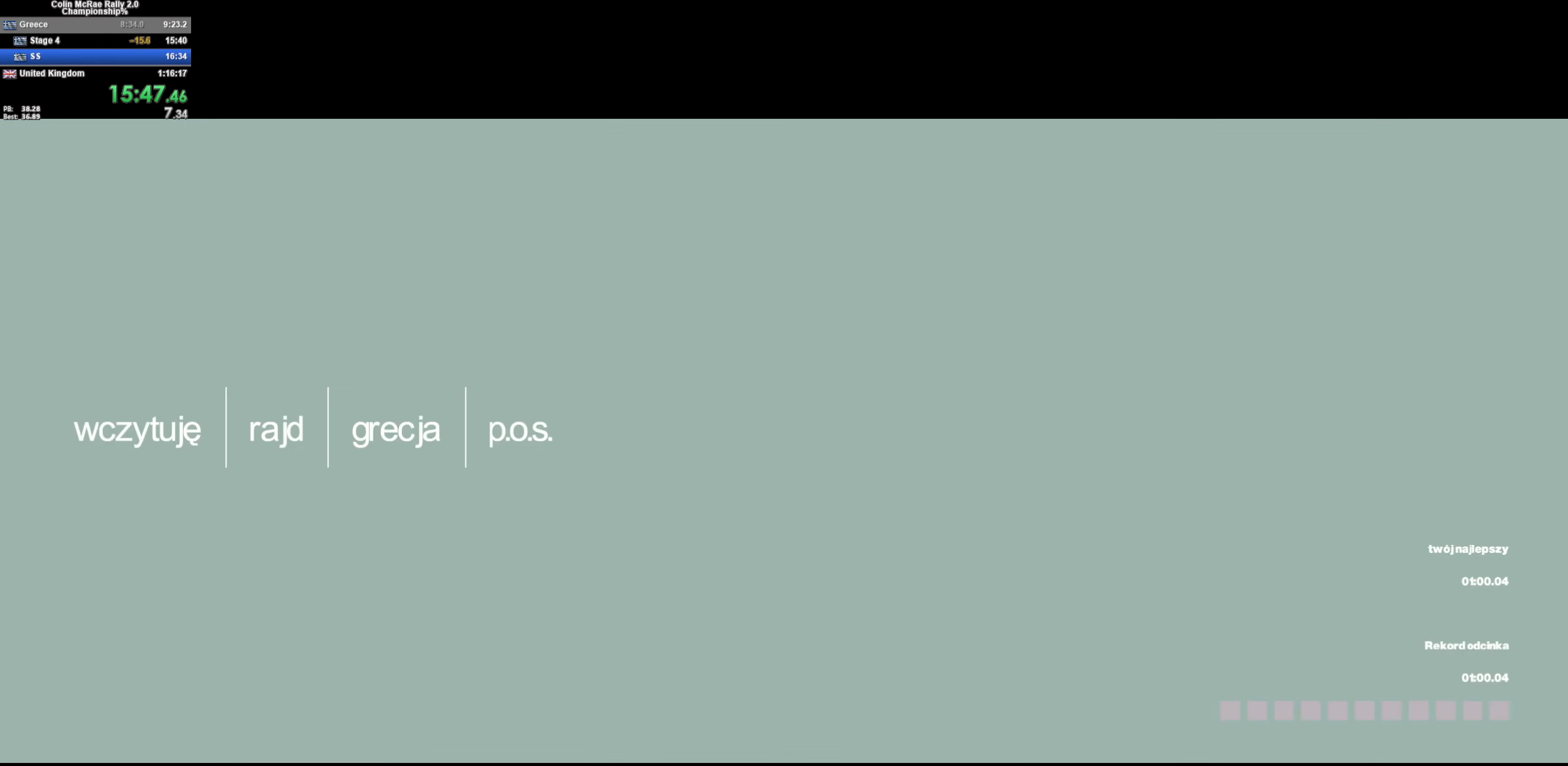
Gameplay with keyboard; each line is a JSON object with the keys held at the frame after it. "events" lists presses ("down") and releases ("up") of "/", "a", "d", "quote", "s" and "w" between this image and that frame as [ms after this image, input, new state], when the widget could be followed in between. No other keys are recorded. Mouse input is not recorded.
{"keys": ["w"], "events": [[67, "w", "down"]]}
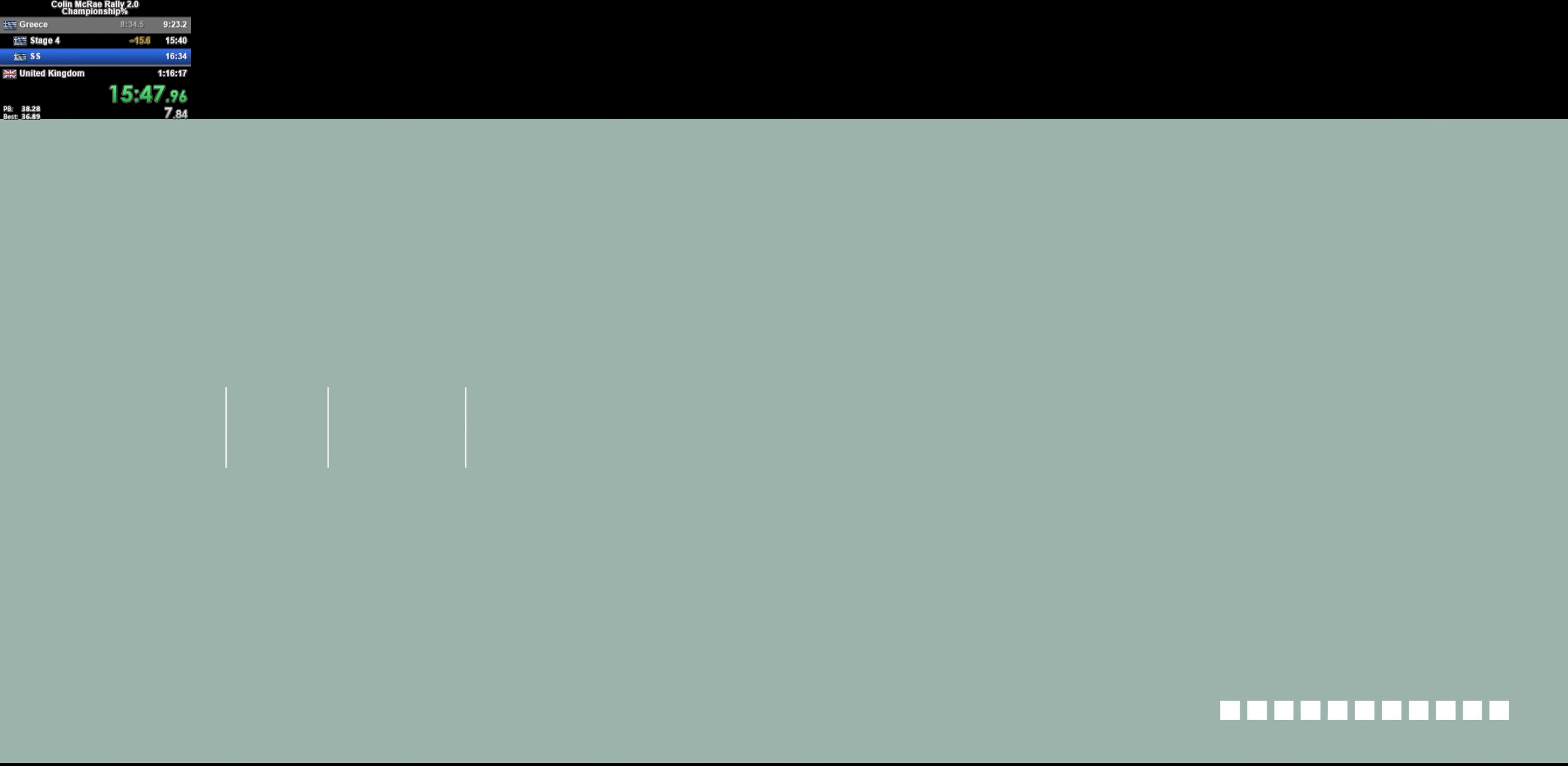
{"keys": ["w"], "events": []}
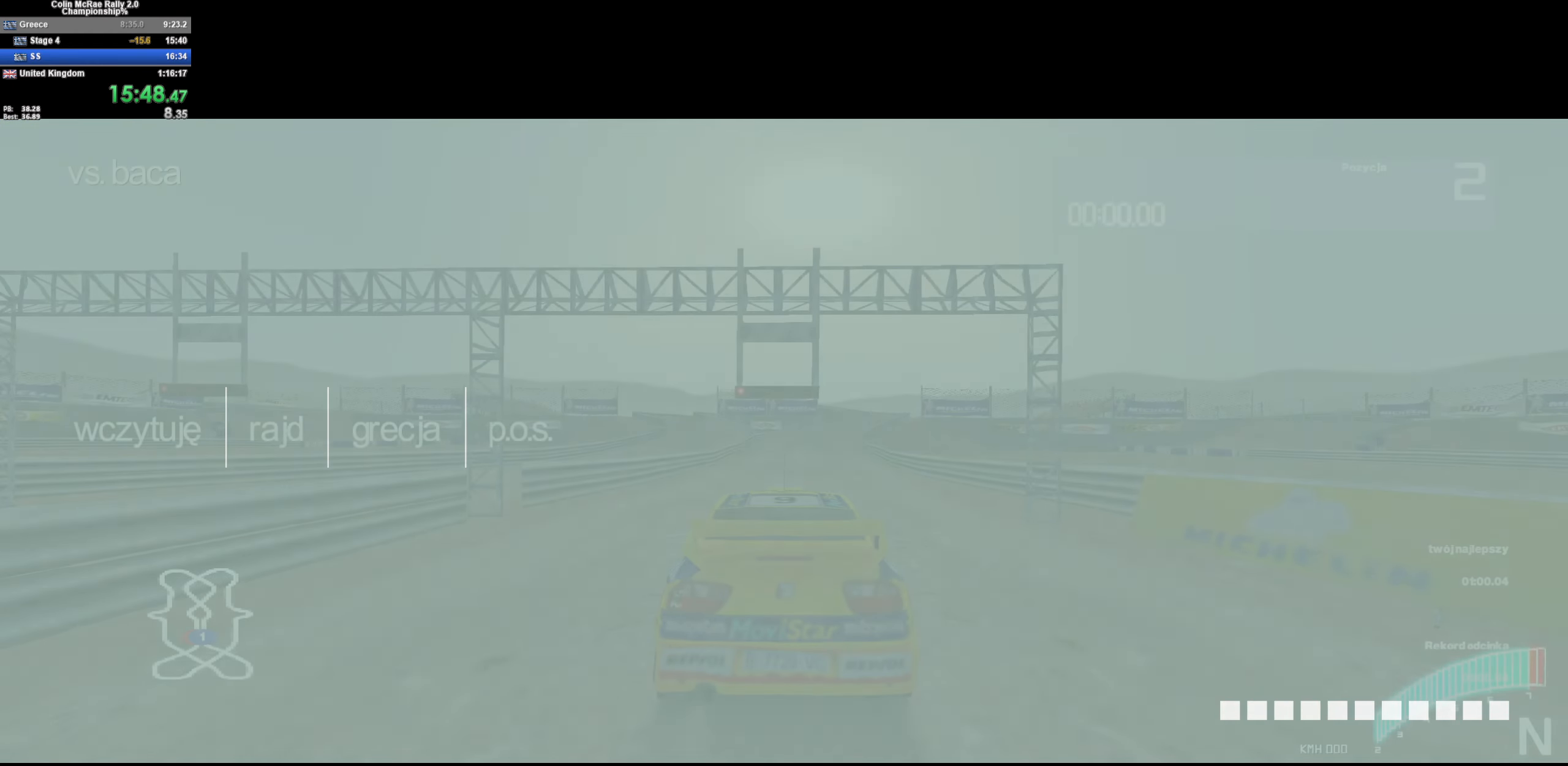
{"keys": ["w"], "events": []}
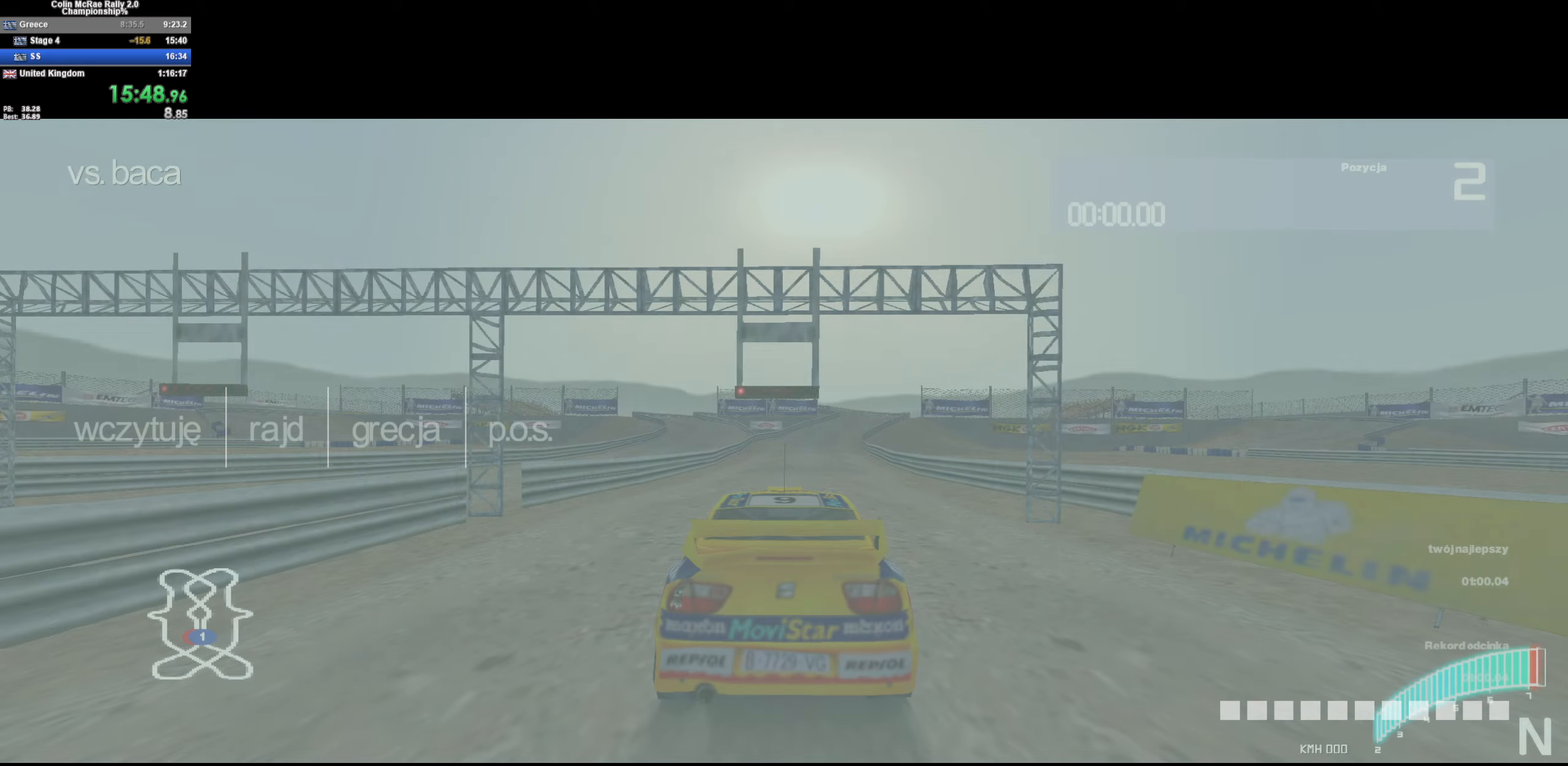
{"keys": ["w"], "events": []}
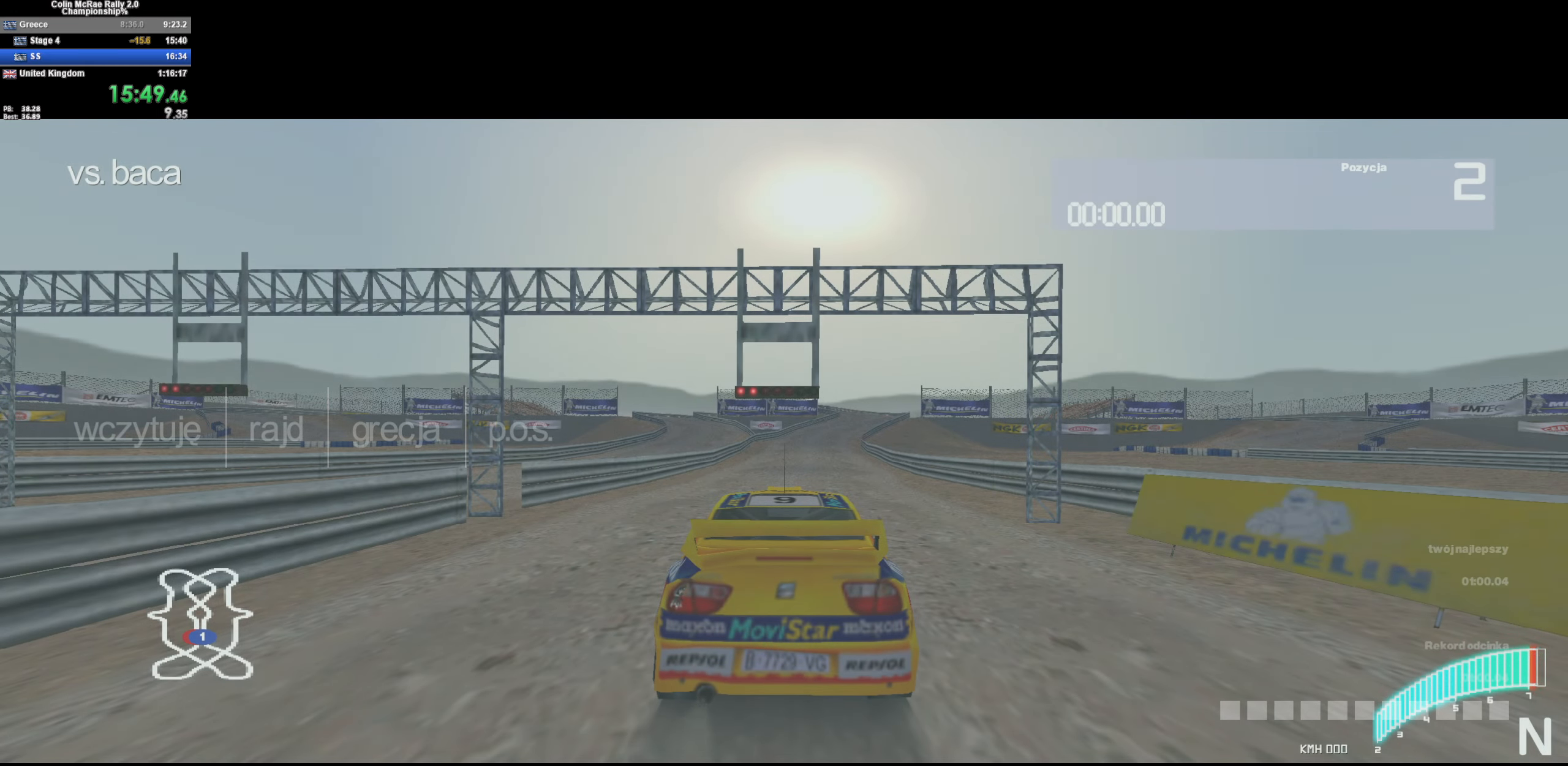
{"keys": ["w"], "events": []}
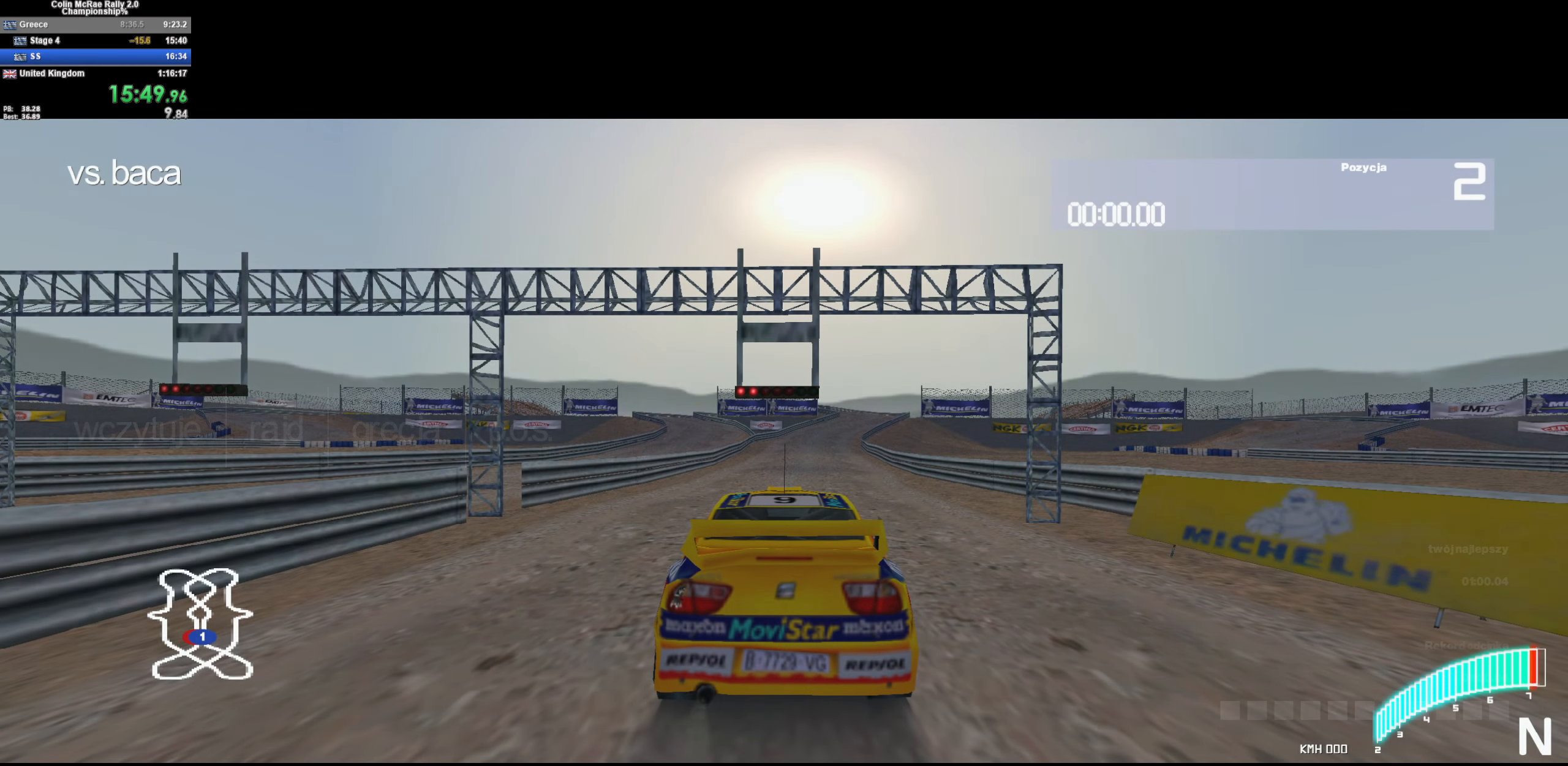
{"keys": ["w"], "events": []}
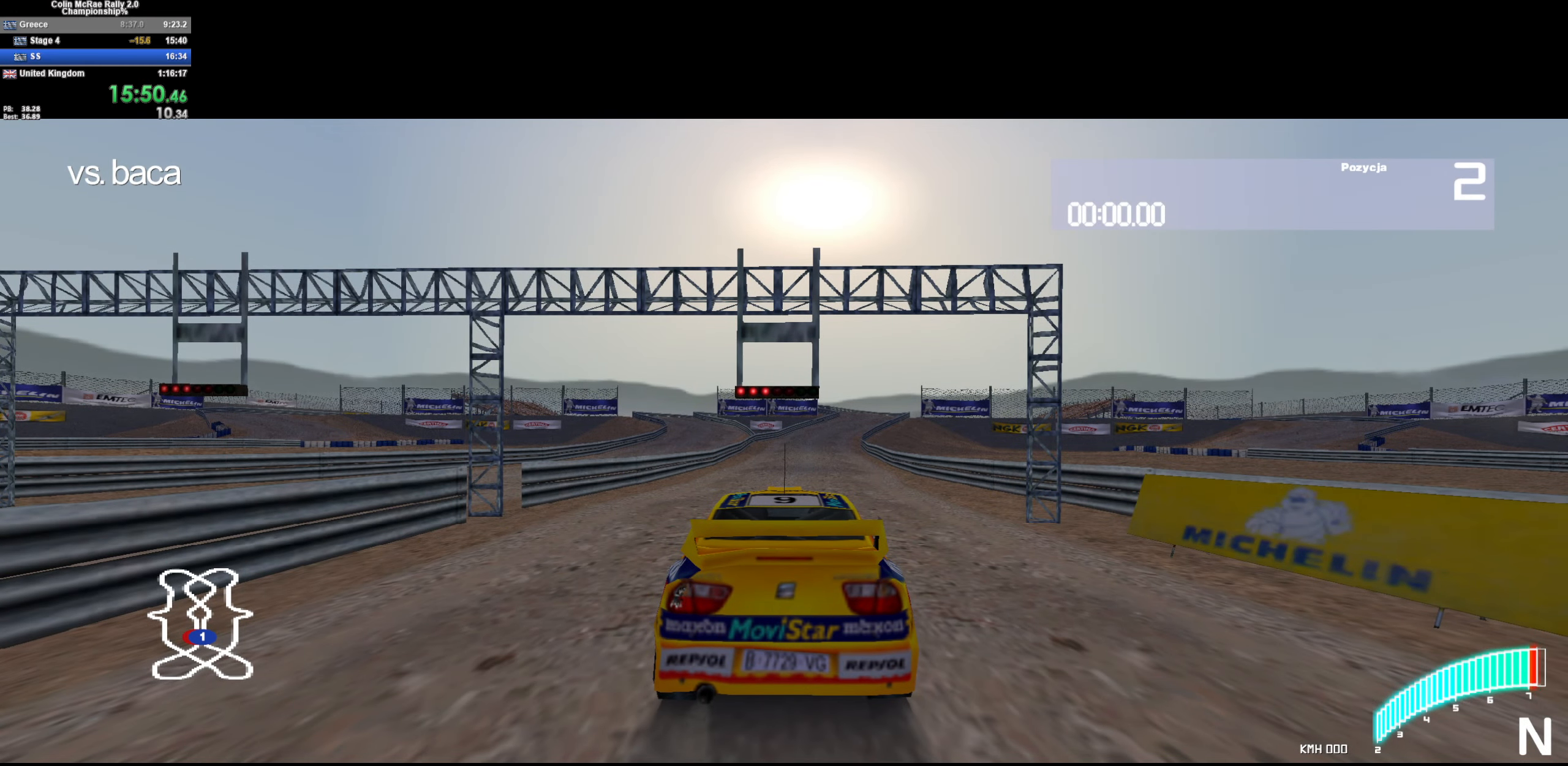
{"keys": ["a", "w"], "events": [[183, "a", "down"], [383, "quote", "down"], [433, "quote", "up"]]}
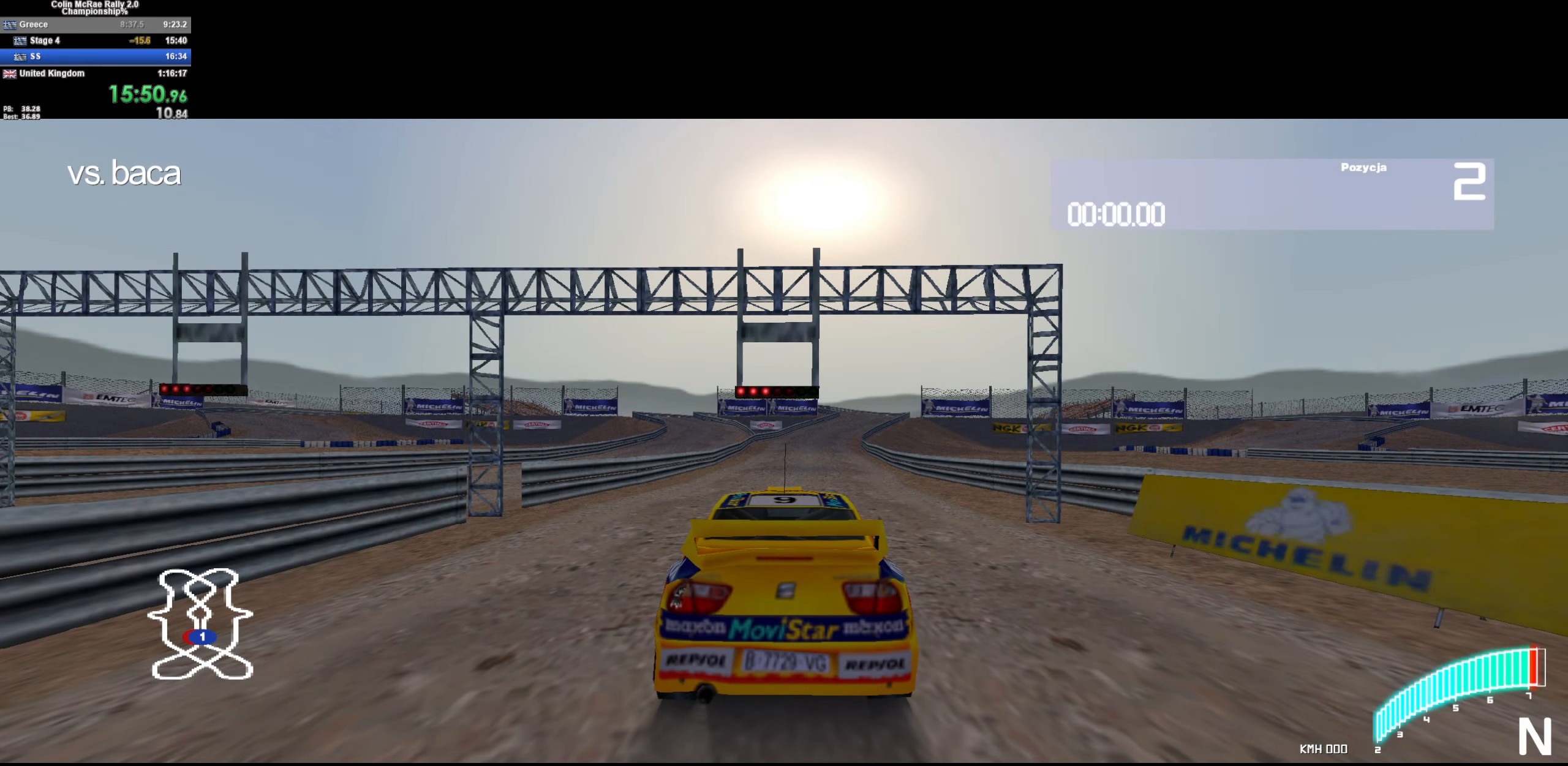
{"keys": ["a", "w"], "events": [[16, "quote", "down"], [66, "quote", "up"], [166, "quote", "down"], [216, "quote", "up"], [300, "quote", "down"], [350, "quote", "up"], [450, "quote", "down"], [500, "quote", "up"]]}
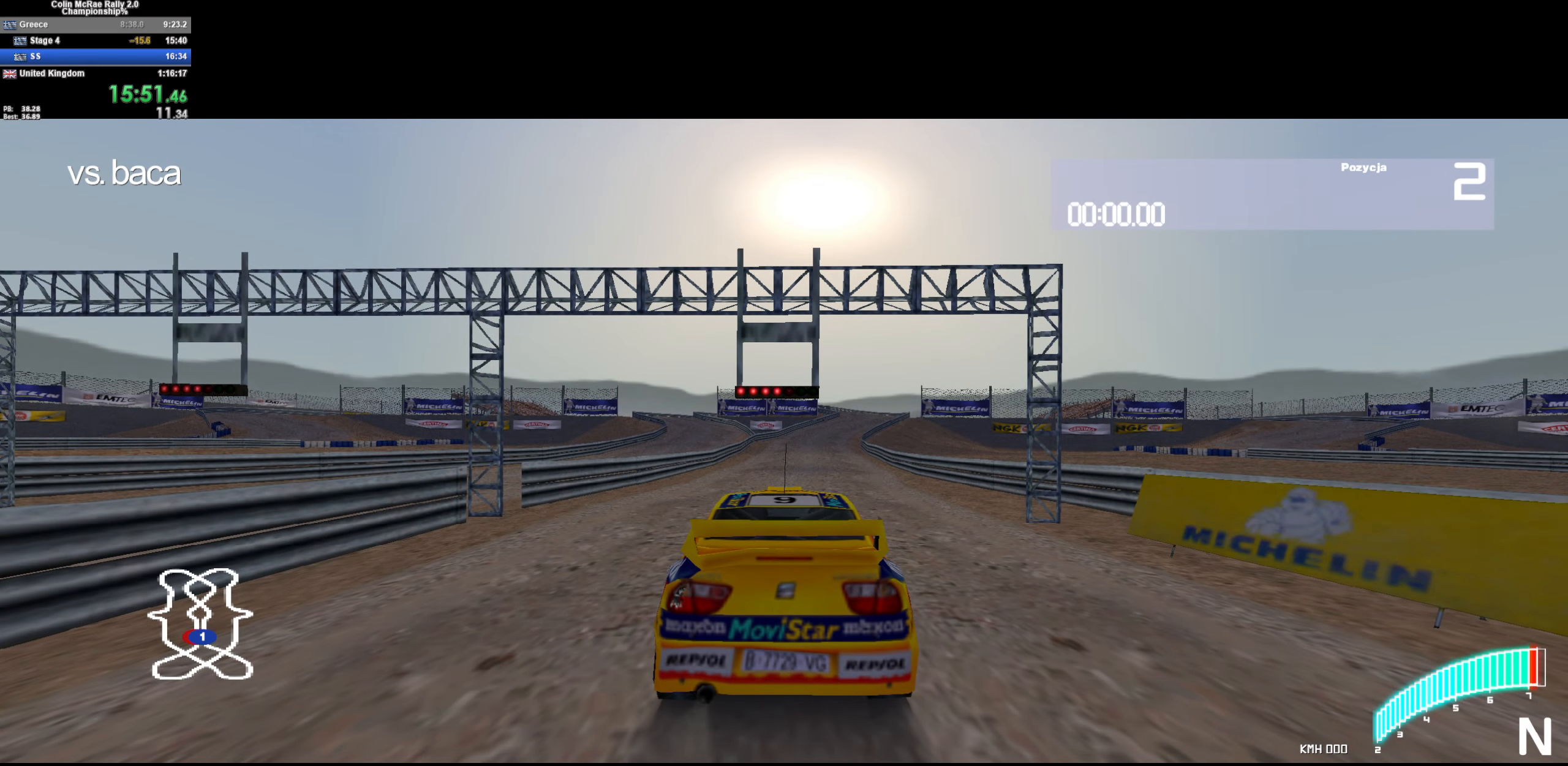
{"keys": ["a", "quote", "w"], "events": [[50, "quote", "down"], [133, "quote", "up"], [183, "quote", "down"], [266, "quote", "up"], [316, "quote", "down"], [416, "quote", "up"], [450, "quote", "down"]]}
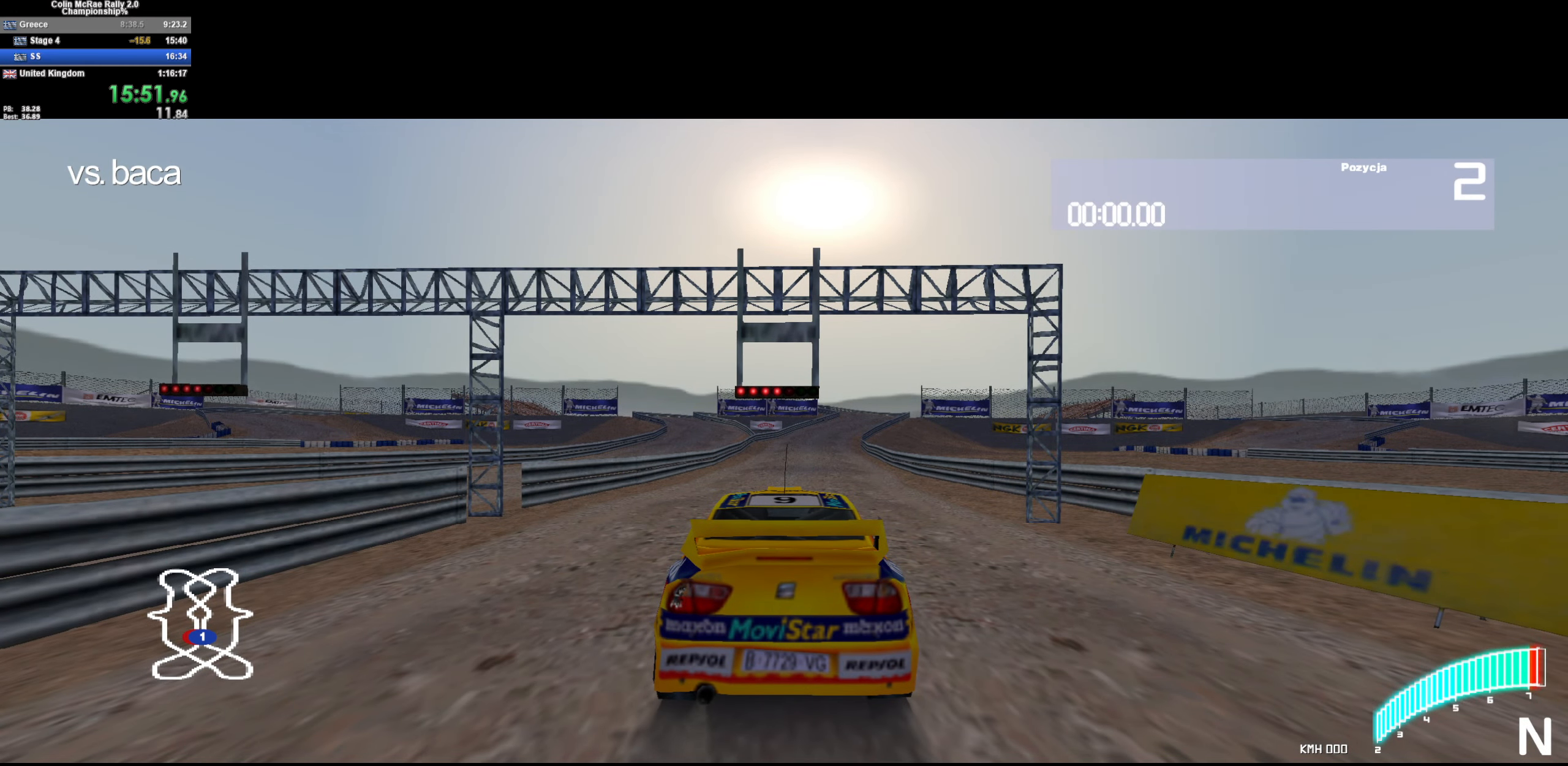
{"keys": ["a", "w"], "events": [[16, "quote", "up"], [100, "quote", "down"], [150, "quote", "up"], [250, "quote", "down"], [300, "quote", "up"], [383, "quote", "down"], [433, "quote", "up"]]}
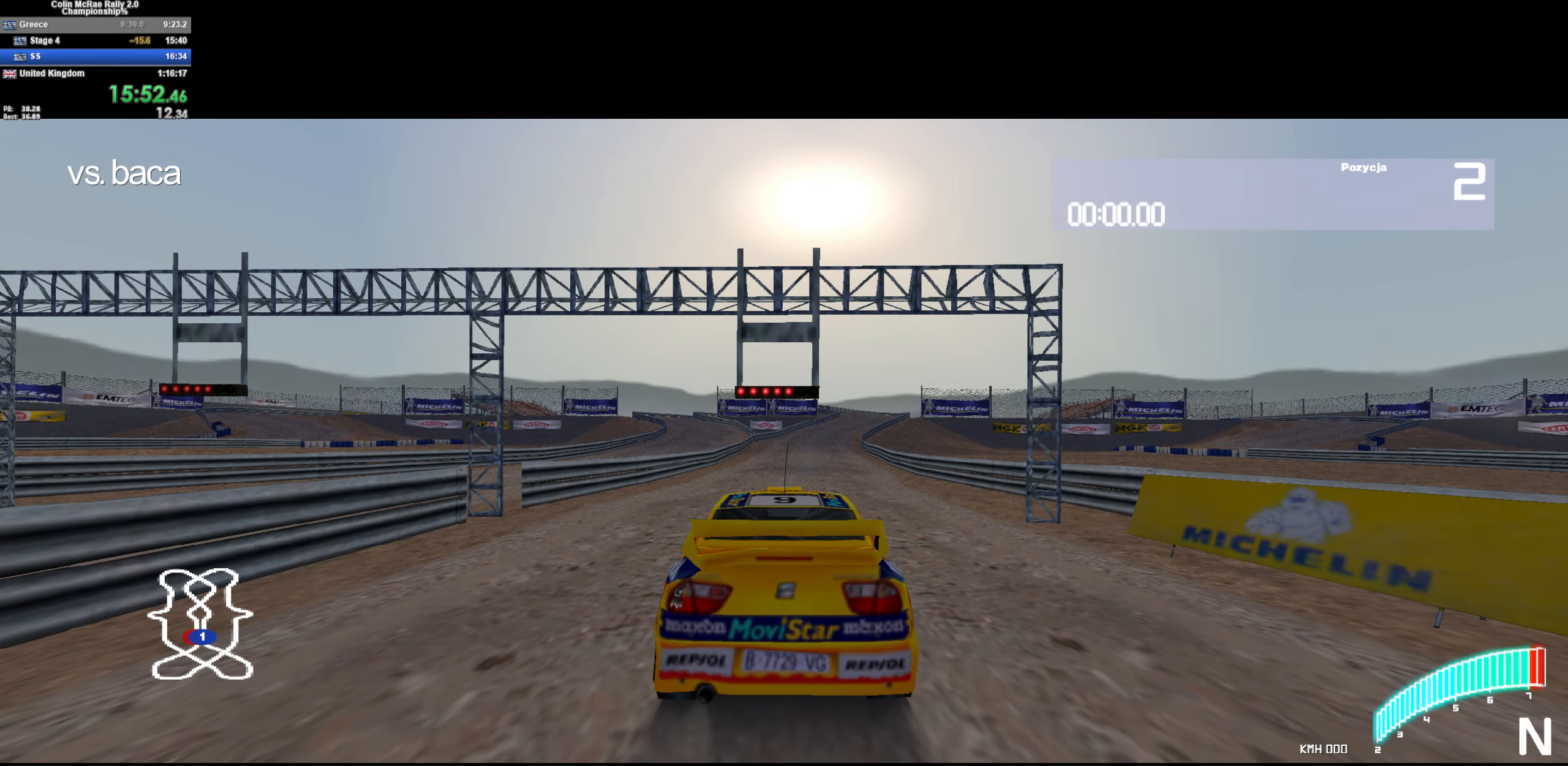
{"keys": ["a", "w"], "events": [[16, "quote", "down"], [66, "quote", "up"], [116, "quote", "down"], [216, "quote", "up"], [266, "quote", "down"], [350, "quote", "up"], [400, "quote", "down"], [450, "quote", "up"]]}
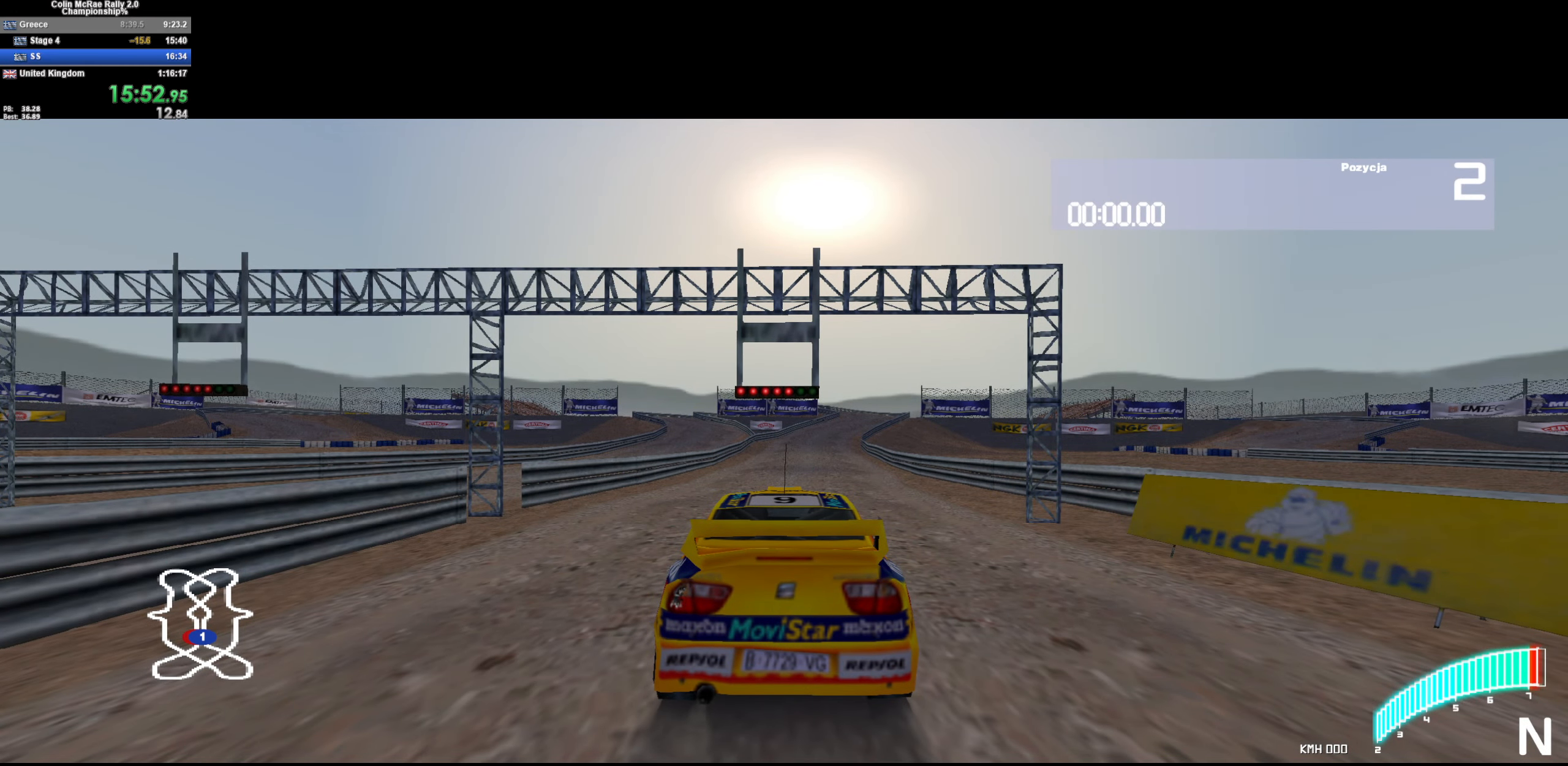
{"keys": ["a", "quote", "w"], "events": [[33, "quote", "down"], [83, "quote", "up"], [133, "quote", "down"], [233, "quote", "up"], [266, "quote", "down"], [366, "quote", "up"], [416, "quote", "down"]]}
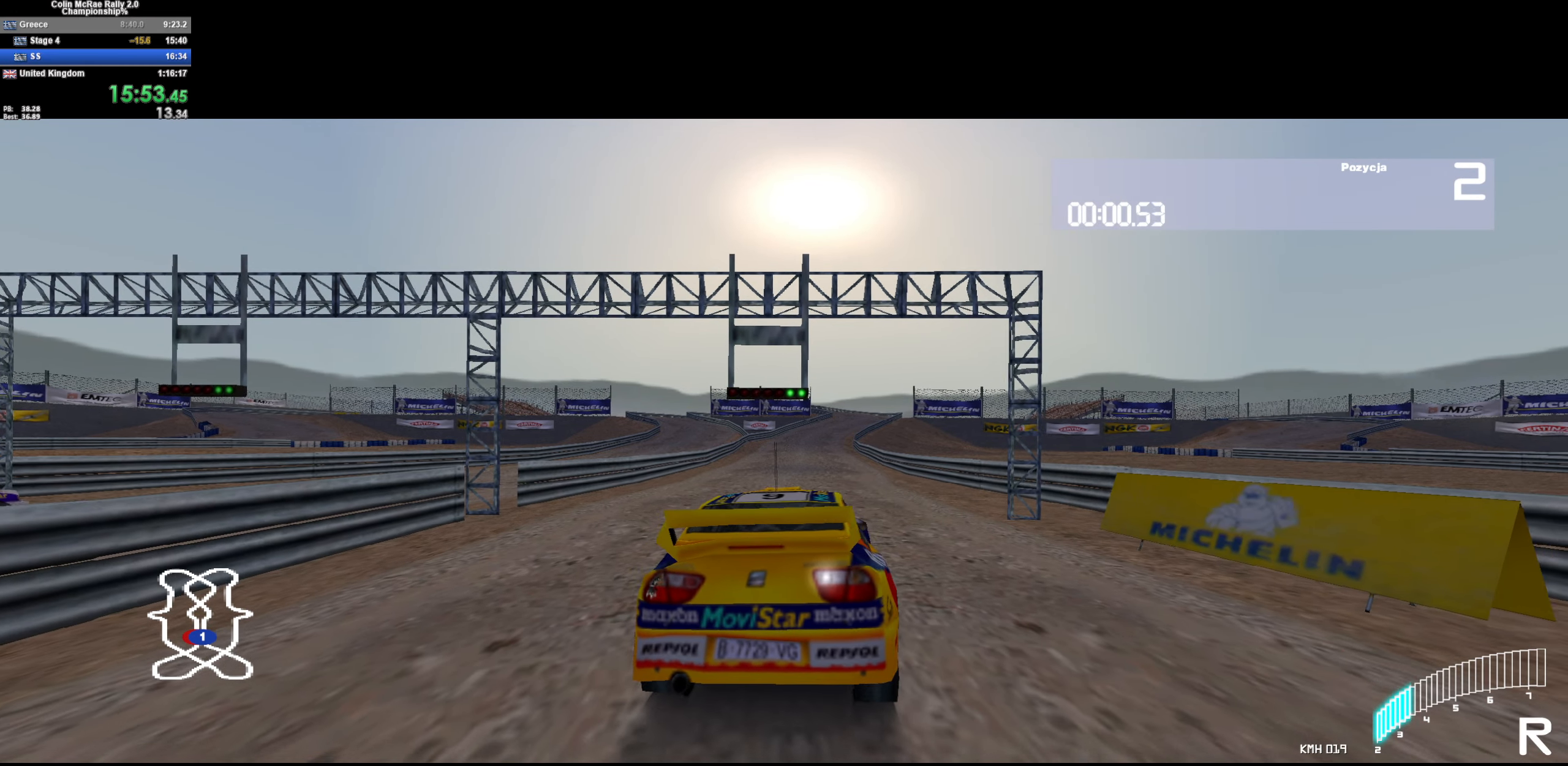
{"keys": ["a", "w"], "events": [[16, "quote", "up"], [50, "quote", "down"], [100, "quote", "up"]]}
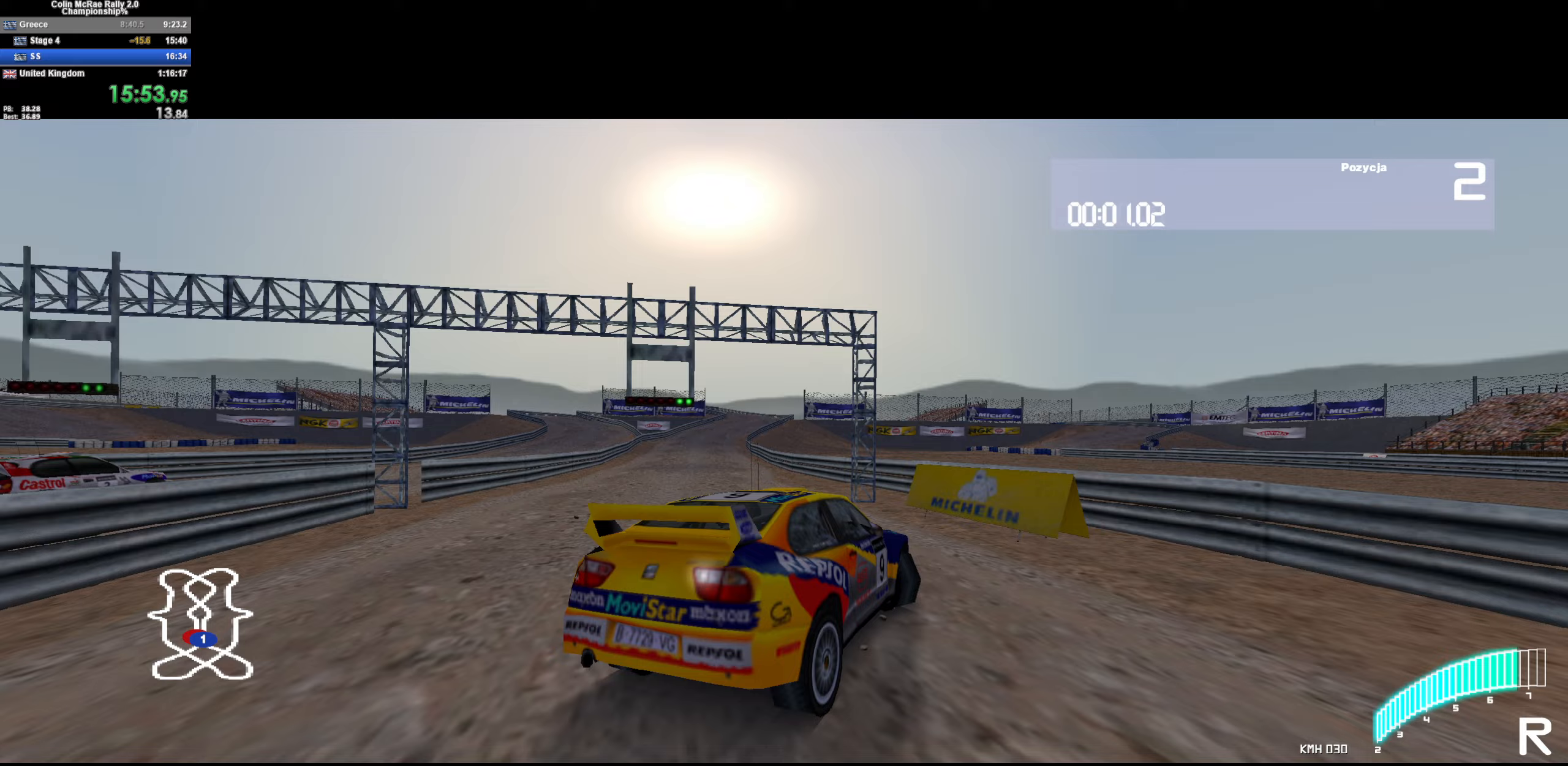
{"keys": ["/", "a", "w"], "events": [[483, "/", "down"]]}
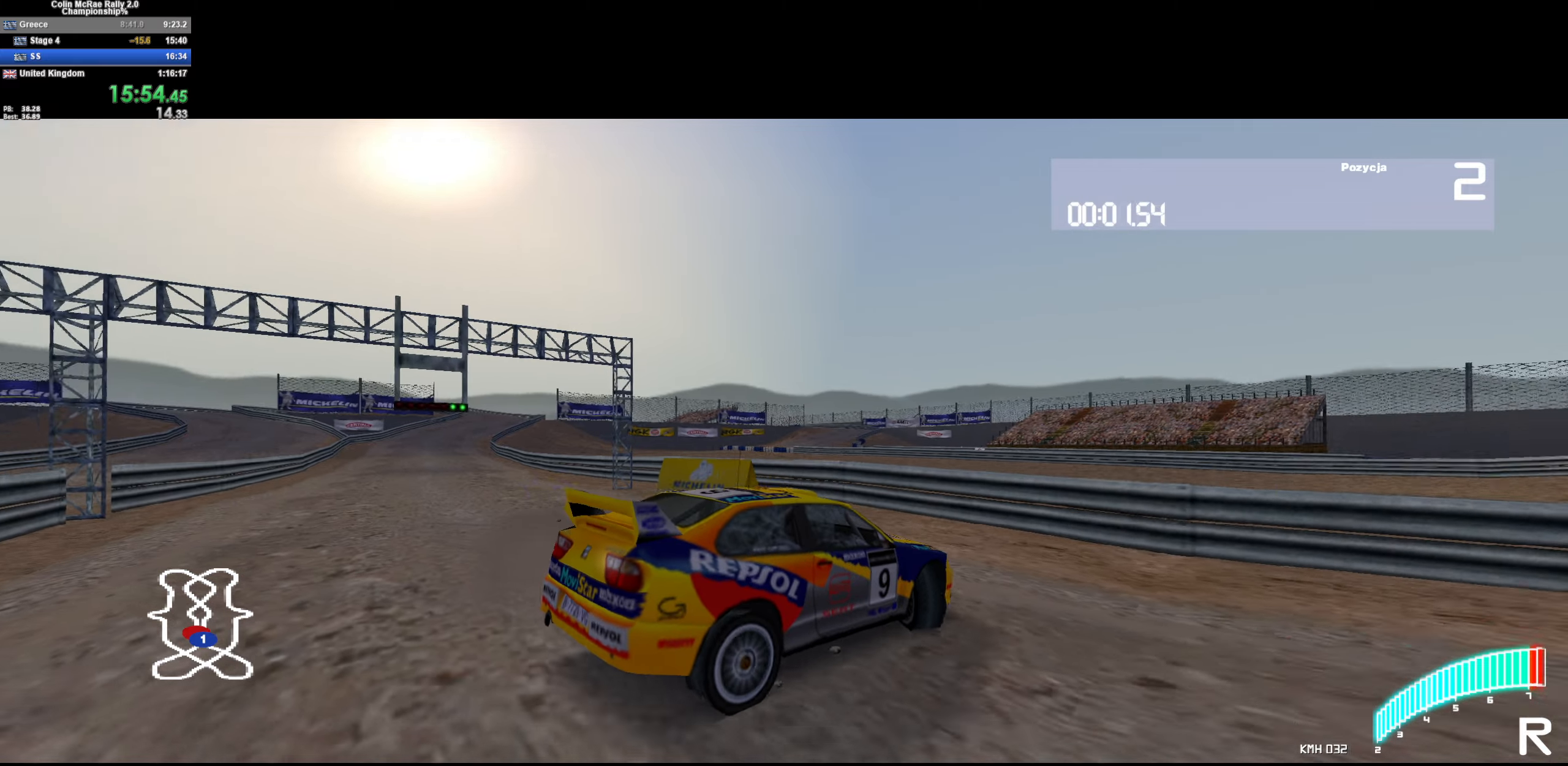
{"keys": ["w"], "events": [[33, "a", "up"], [33, "d", "down"], [83, "/", "up"], [133, "/", "down"], [233, "/", "up"], [283, "/", "down"], [333, "/", "up"], [333, "d", "up"]]}
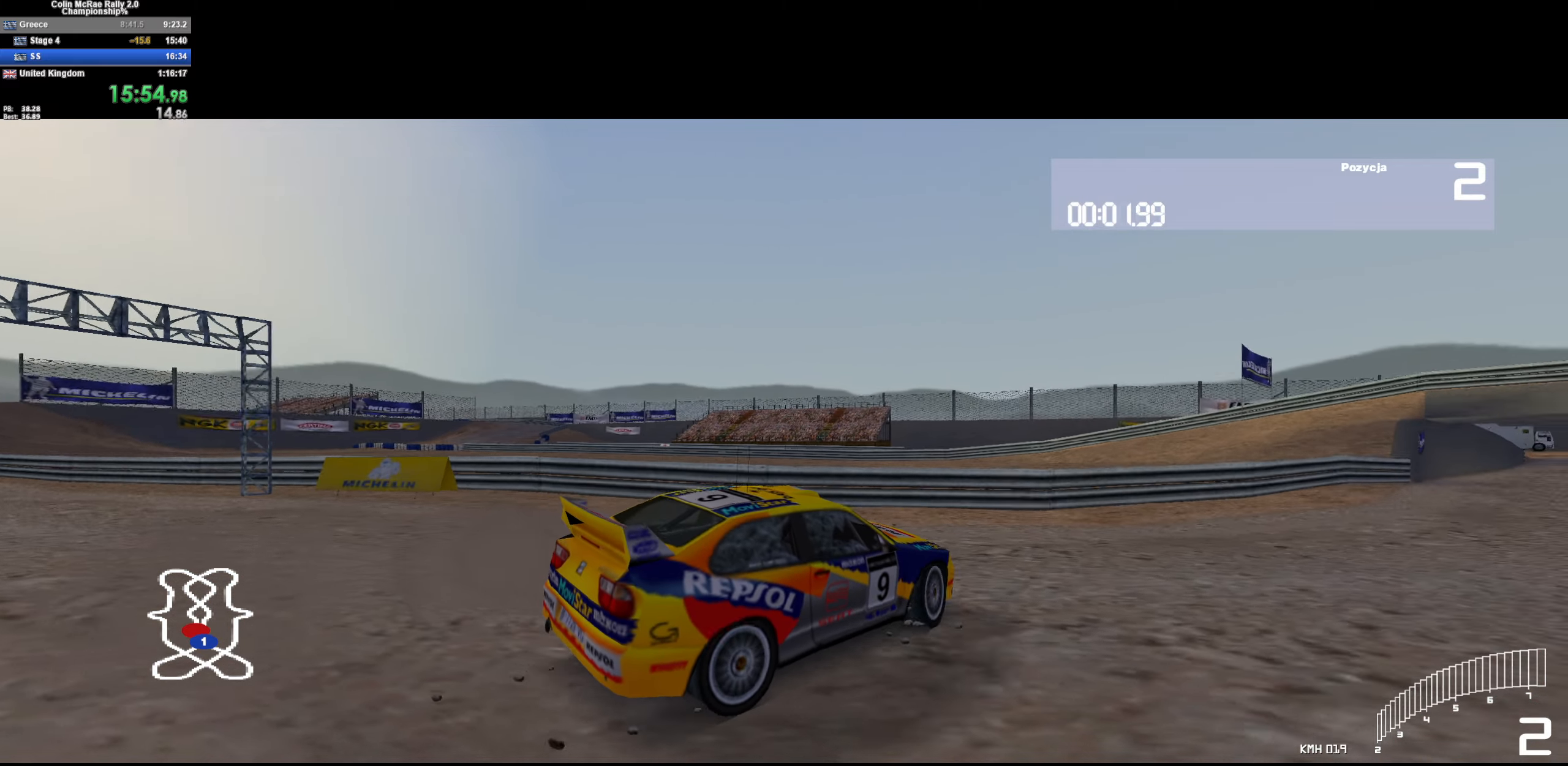
{"keys": ["a", "w"], "events": [[233, "d", "down"], [333, "d", "up"], [433, "a", "down"]]}
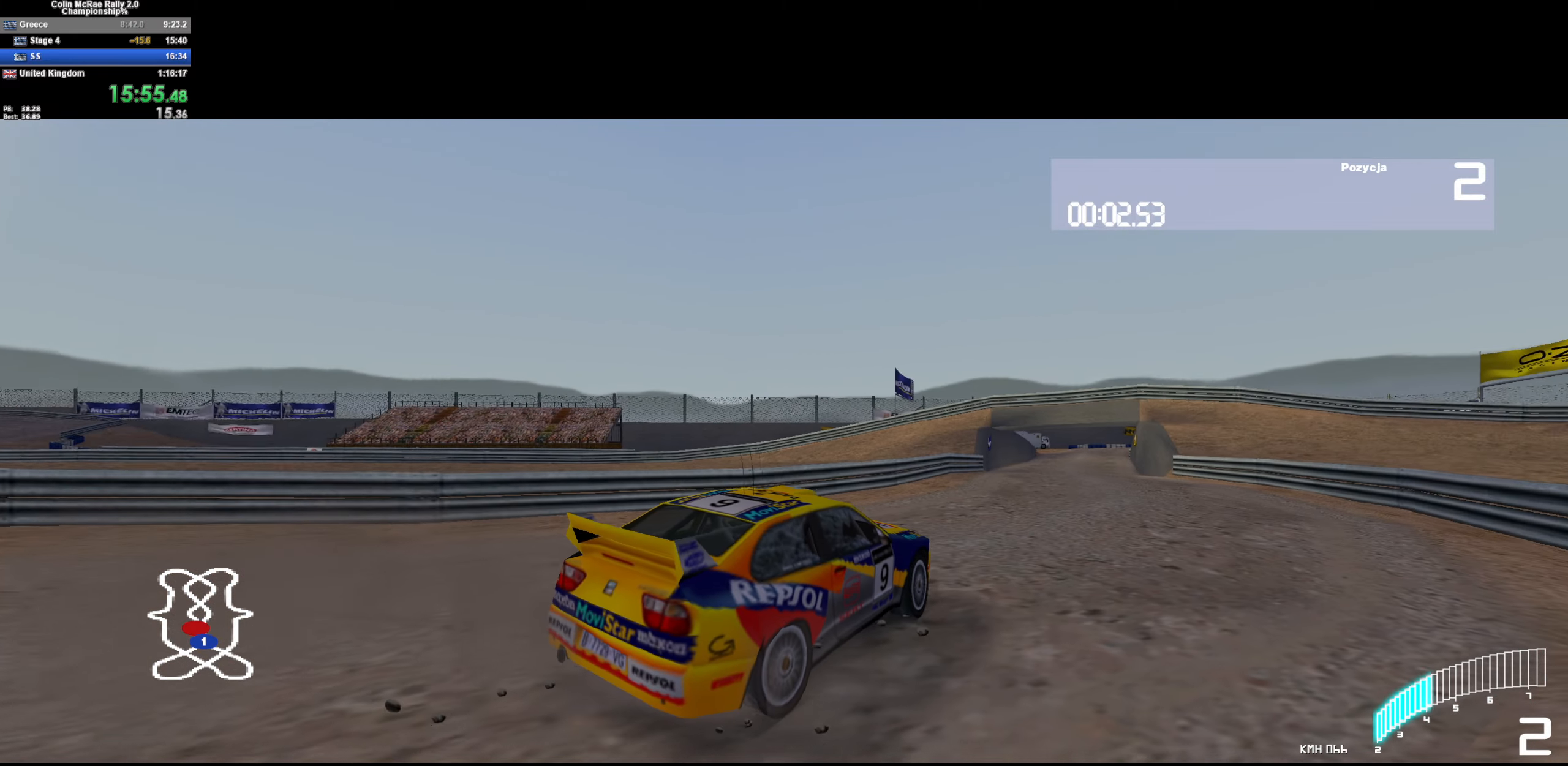
{"keys": ["w"], "events": [[133, "a", "up"], [250, "a", "down"], [450, "a", "up"]]}
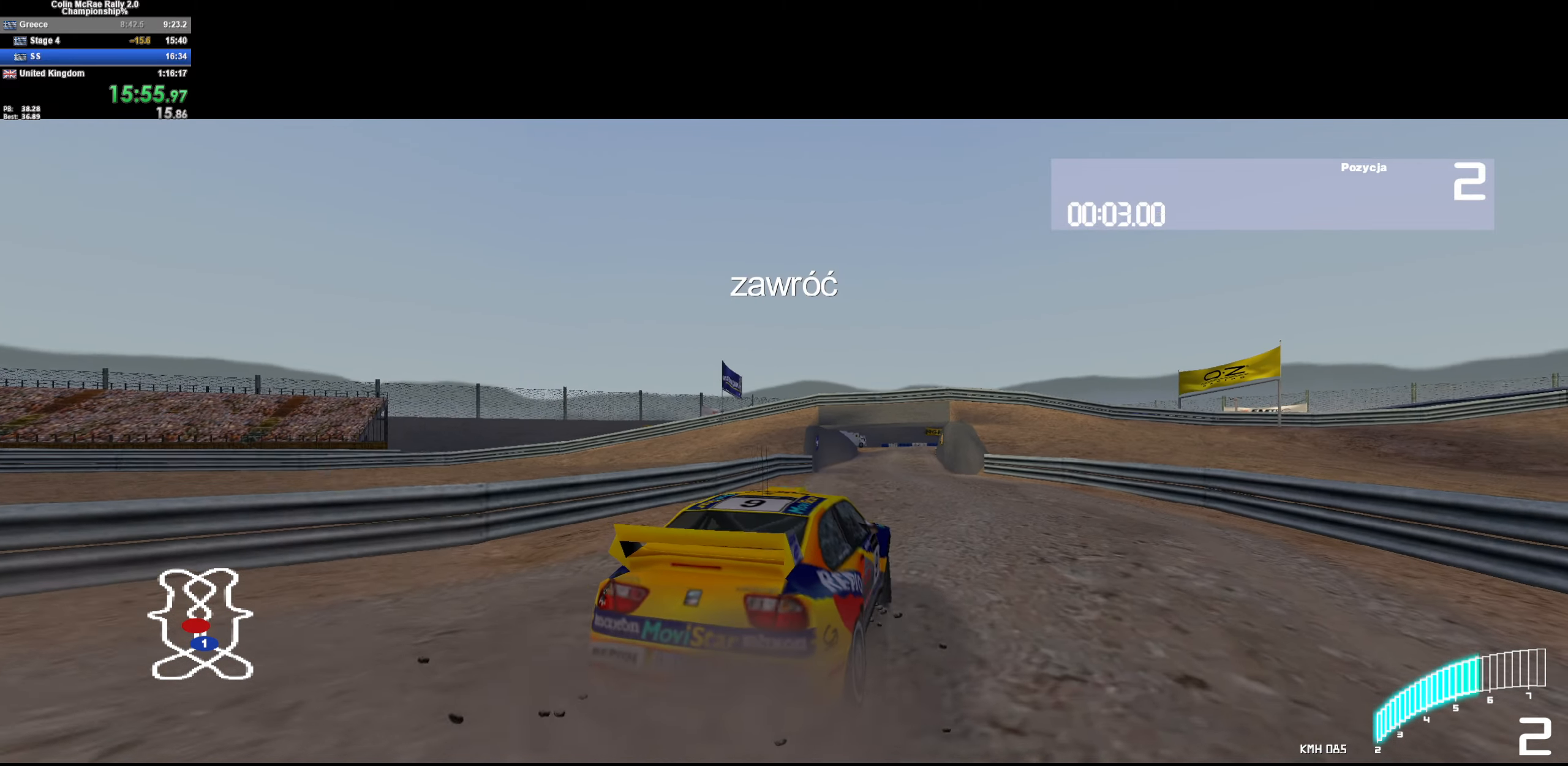
{"keys": ["w"], "events": [[133, "/", "down"], [183, "a", "down"], [233, "/", "up"], [317, "a", "up"], [367, "/", "down"], [417, "/", "up"]]}
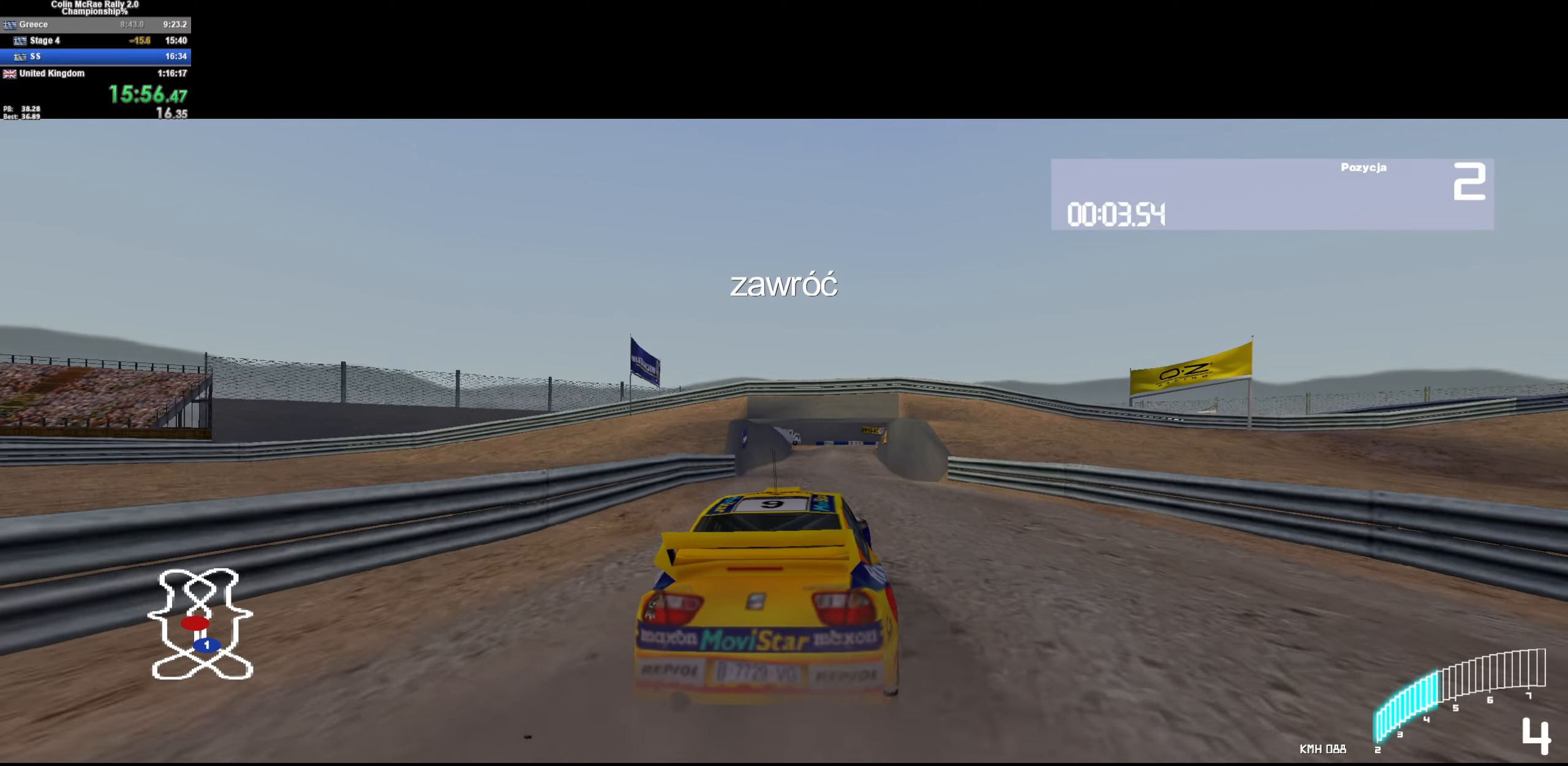
{"keys": ["w"], "events": []}
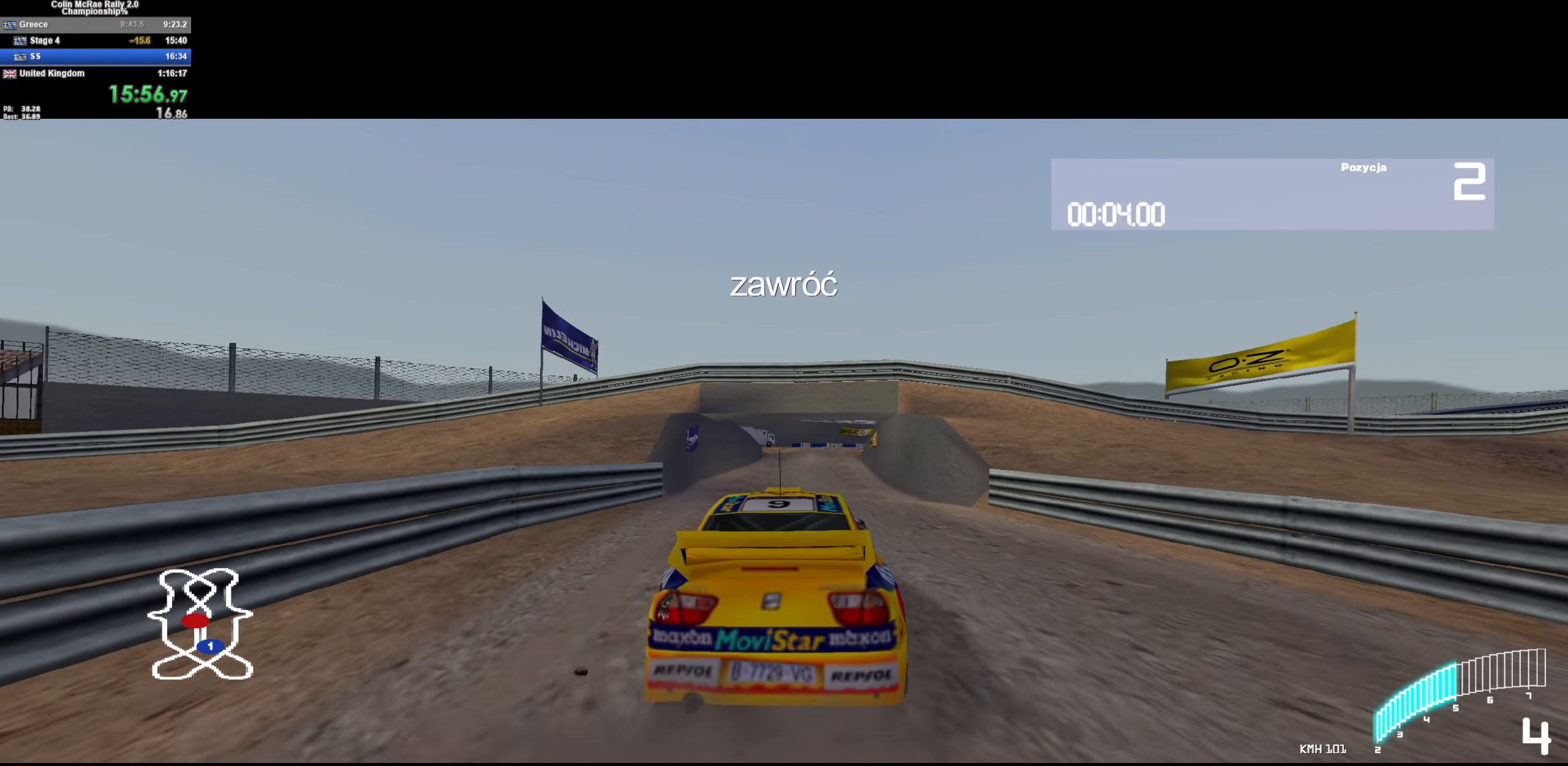
{"keys": ["a", "w"], "events": [[17, "a", "down"], [117, "a", "up"], [500, "a", "down"]]}
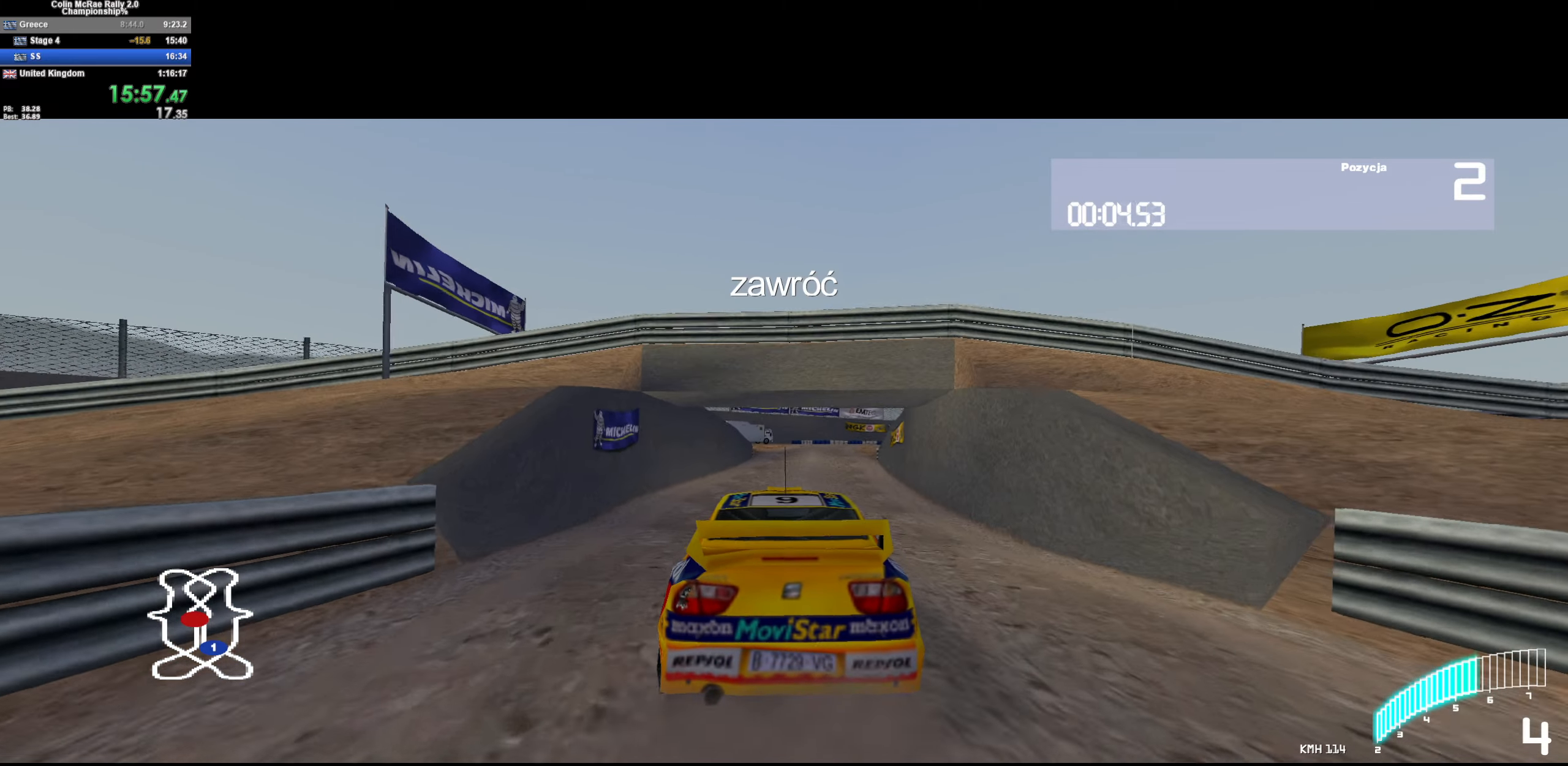
{"keys": ["w"], "events": [[50, "a", "up"]]}
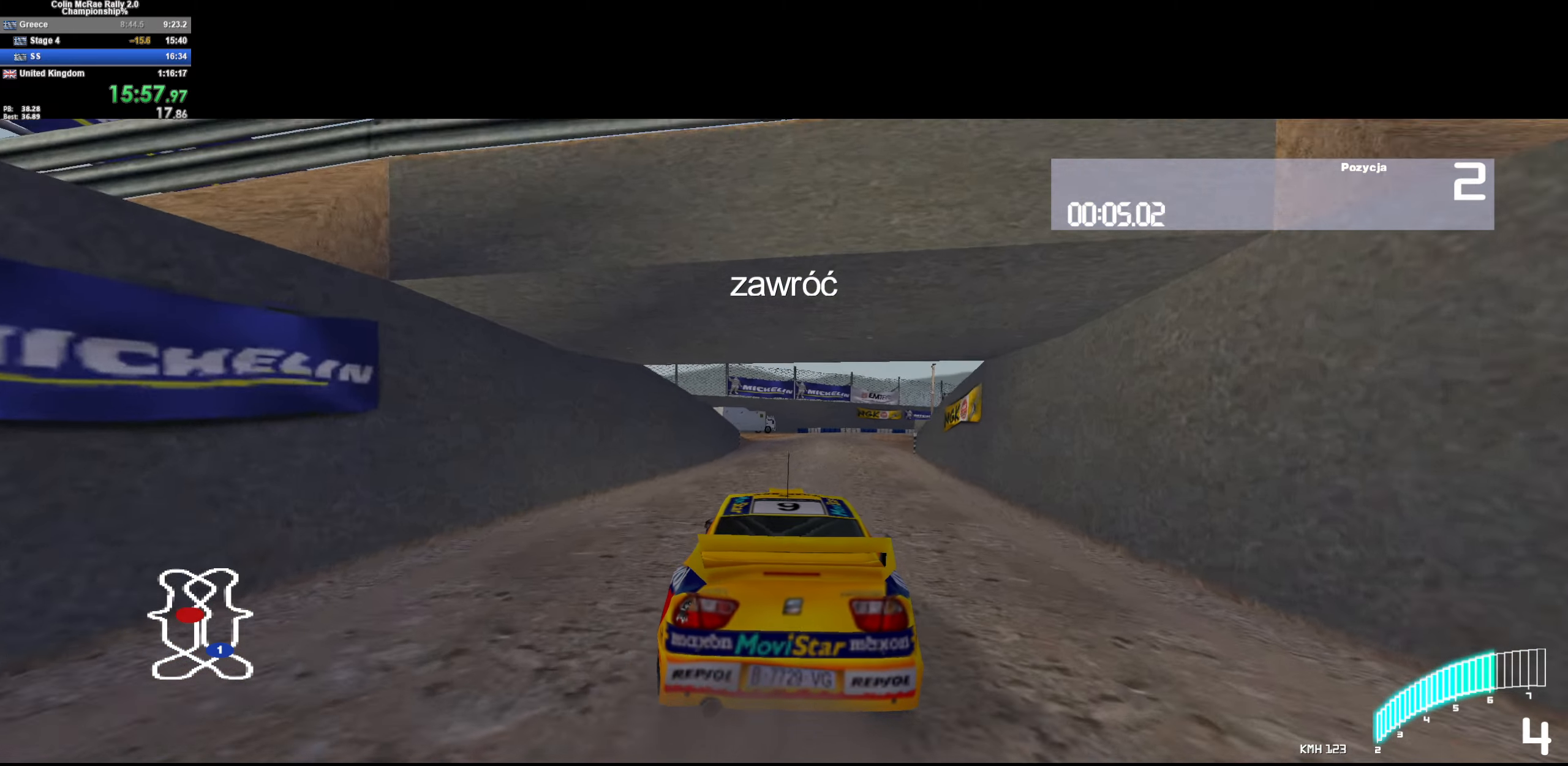
{"keys": ["d", "w"], "events": [[150, "a", "down"], [200, "a", "up"], [433, "d", "down"]]}